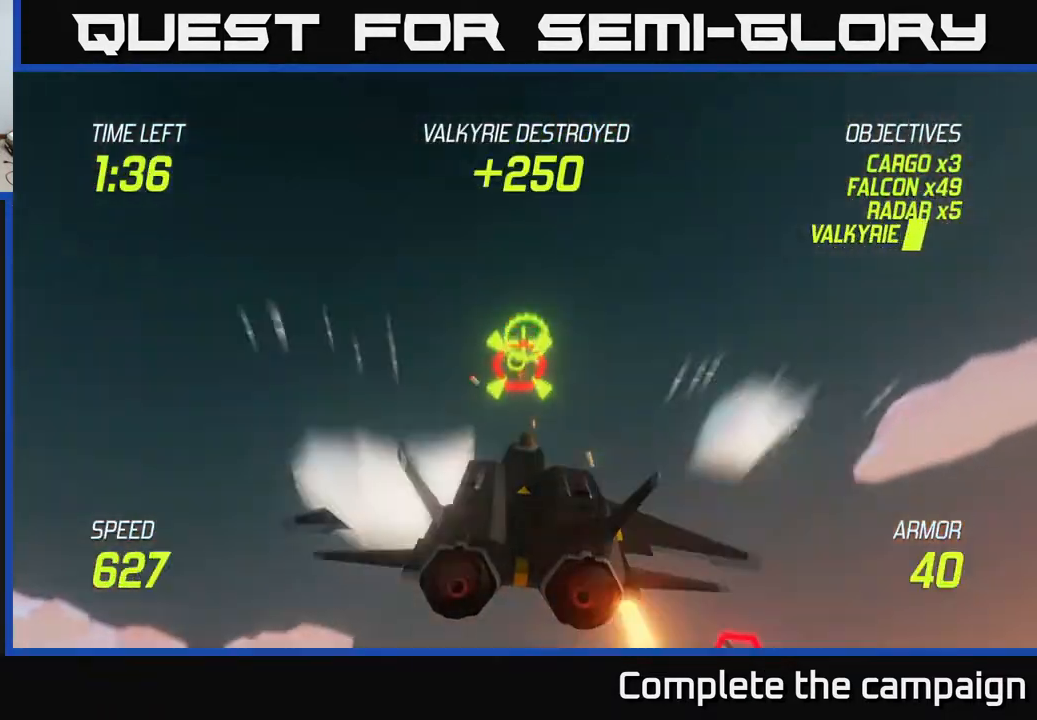
Gameplay with a controller (Xbox layout); each line is a JSON object with the inputs held at the frame after it. "events" lists button and stick changes between this image and that frame as [ms after this image, input, new state], when the widget could be followed in between. Not read: right_stick.
{"buttons": [], "left_stick": "up", "events": [[50, "left_stick", "down"], [150, "left_stick", "right"], [250, "left_stick", "center"], [317, "left_stick", "up"], [500, "R2", "up"]]}
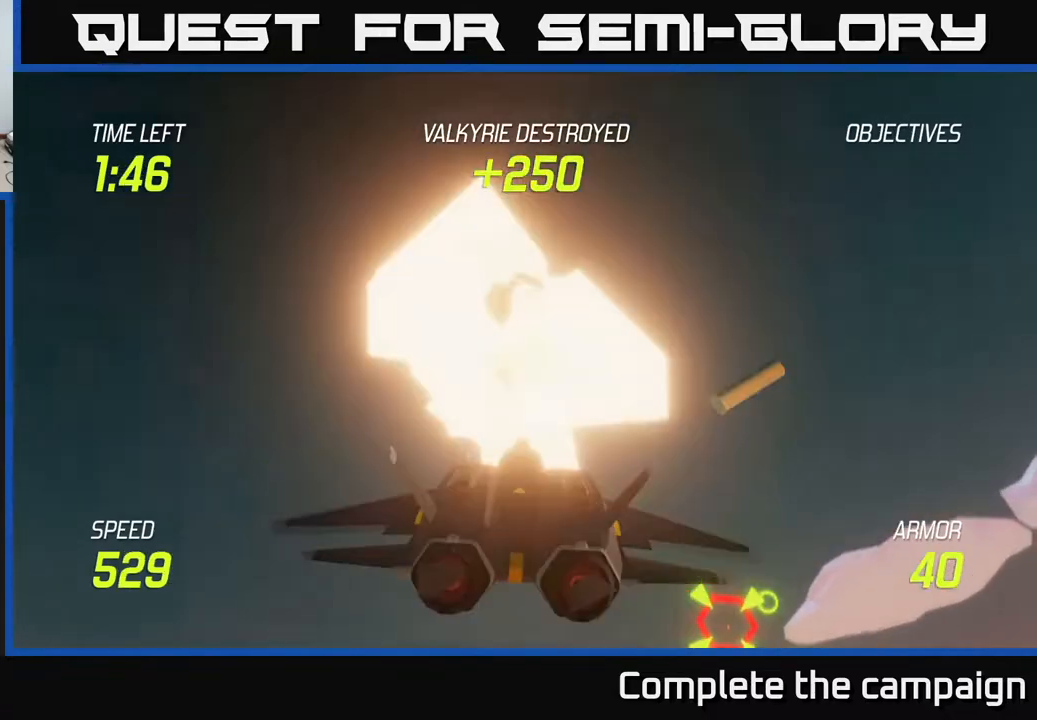
{"buttons": ["L2"], "left_stick": "down-right", "events": [[33, "left_stick", "right"], [50, "L2", "down"], [83, "left_stick", "down-right"], [150, "L2", "up"], [233, "L2", "down"], [350, "L2", "up"], [417, "L2", "down"]]}
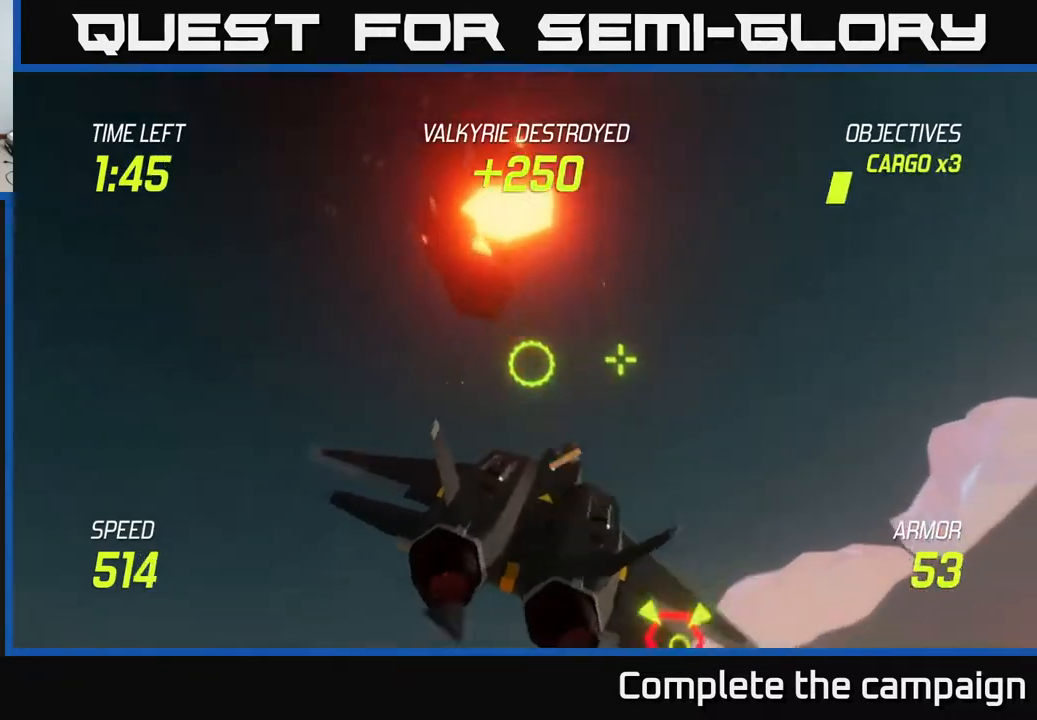
{"buttons": ["R2"], "left_stick": "down-right", "events": [[50, "L2", "up"], [133, "left_stick", "down"], [267, "left_stick", "down-right"], [317, "R2", "down"]]}
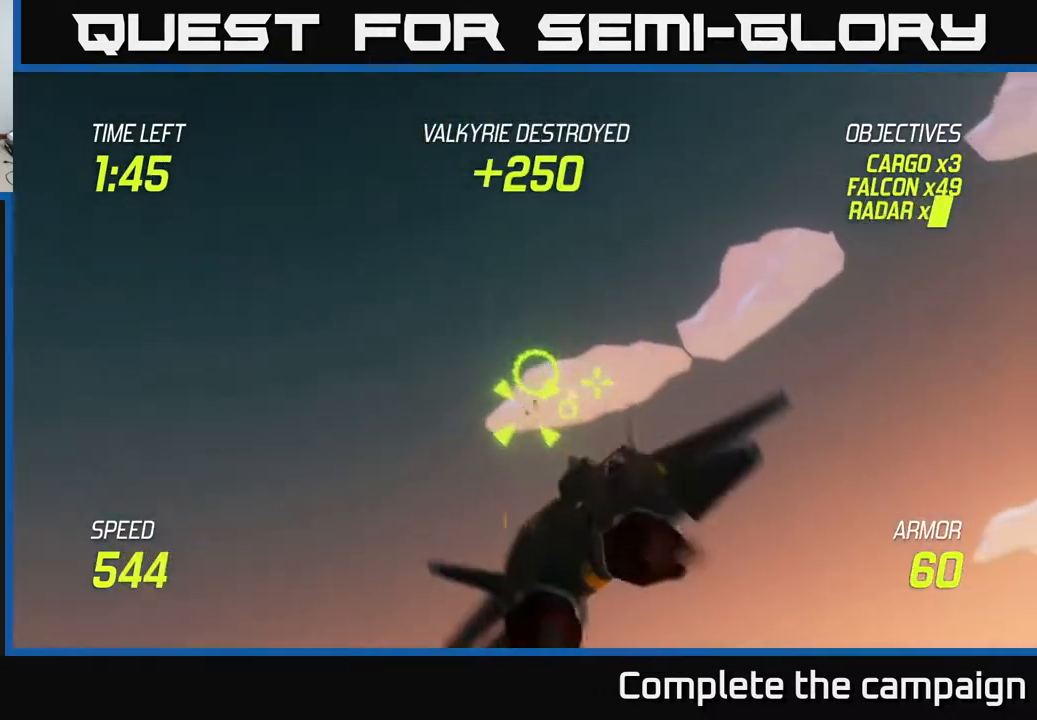
{"buttons": ["R2"], "left_stick": "right", "events": [[67, "left_stick", "up-right"], [200, "left_stick", "up-left"], [350, "left_stick", "center"], [417, "left_stick", "right"]]}
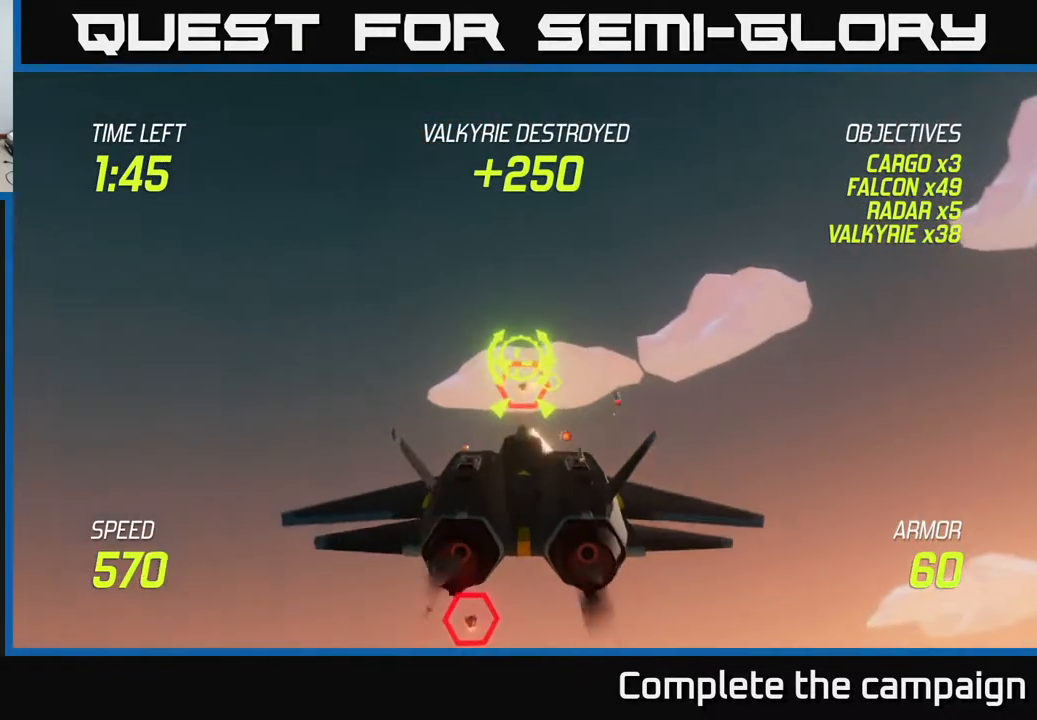
{"buttons": ["L2"], "left_stick": "down-left", "events": [[67, "left_stick", "center"], [233, "left_stick", "right"], [333, "left_stick", "center"], [417, "left_stick", "down-left"], [483, "L2", "down"], [483, "R2", "up"]]}
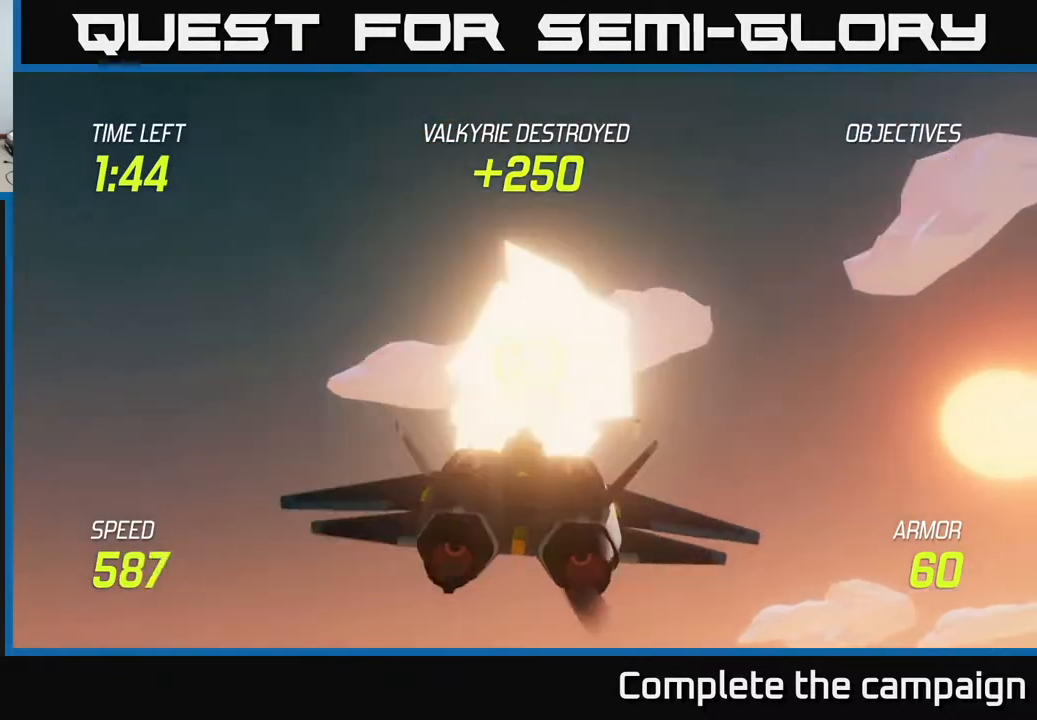
{"buttons": [], "left_stick": "down", "events": [[67, "L2", "up"], [117, "L2", "down"], [167, "left_stick", "down"], [233, "L2", "up"]]}
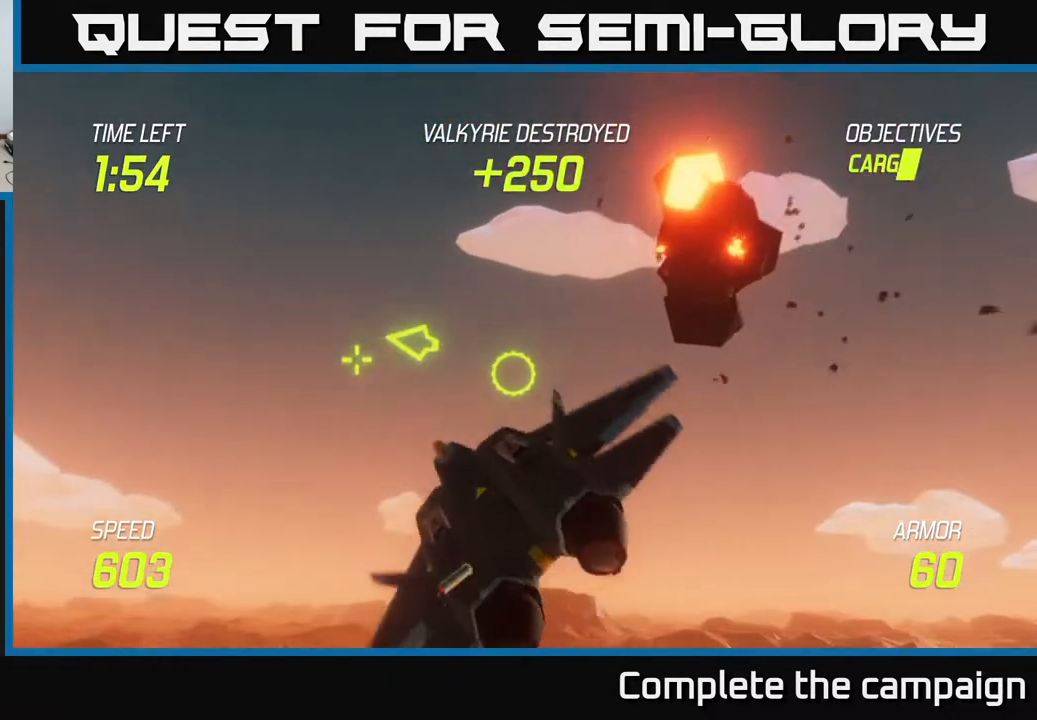
{"buttons": [], "left_stick": "right", "events": [[117, "left_stick", "right"]]}
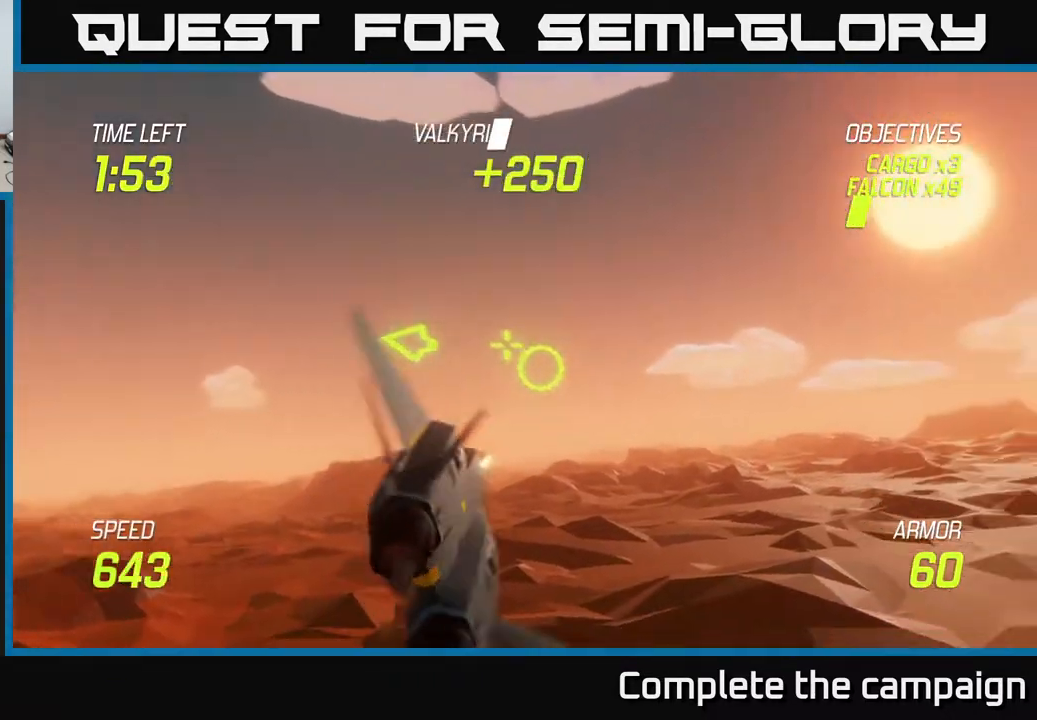
{"buttons": [], "left_stick": "right", "events": []}
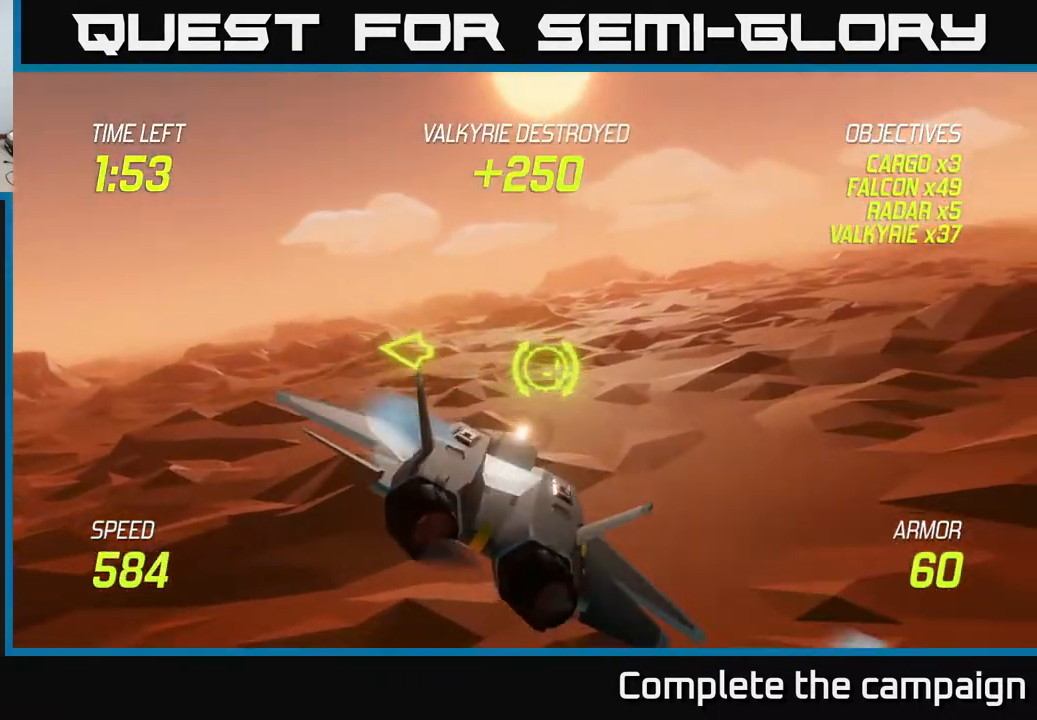
{"buttons": [], "left_stick": "up-right", "events": [[133, "left_stick", "up-right"]]}
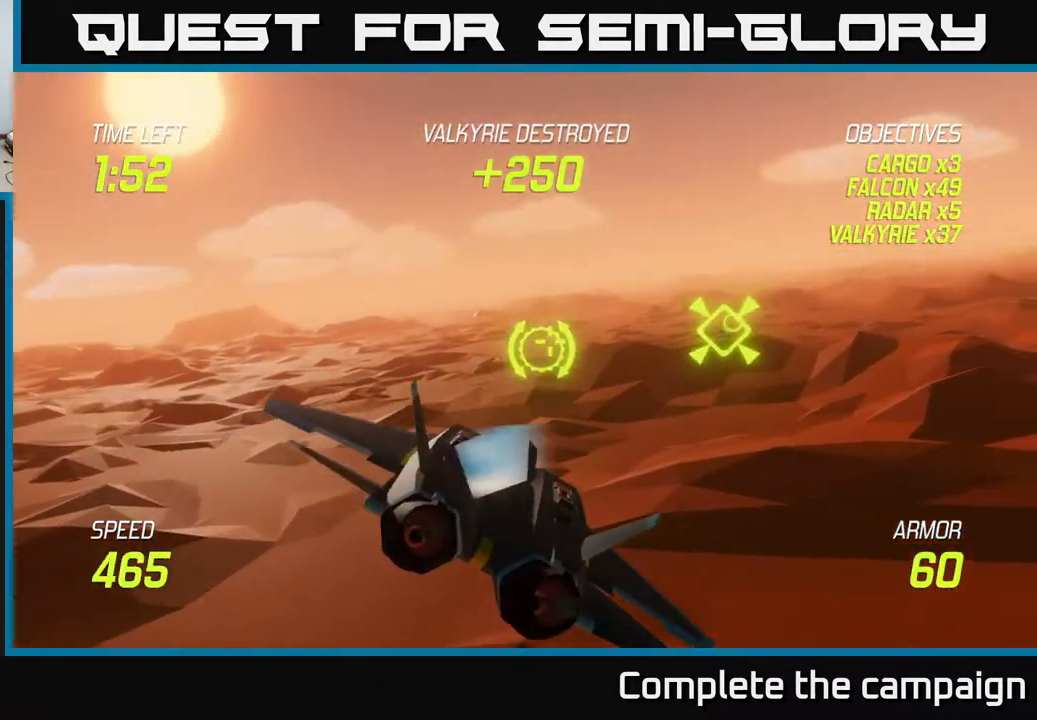
{"buttons": [], "left_stick": "right", "events": [[100, "left_stick", "down-right"], [250, "left_stick", "right"]]}
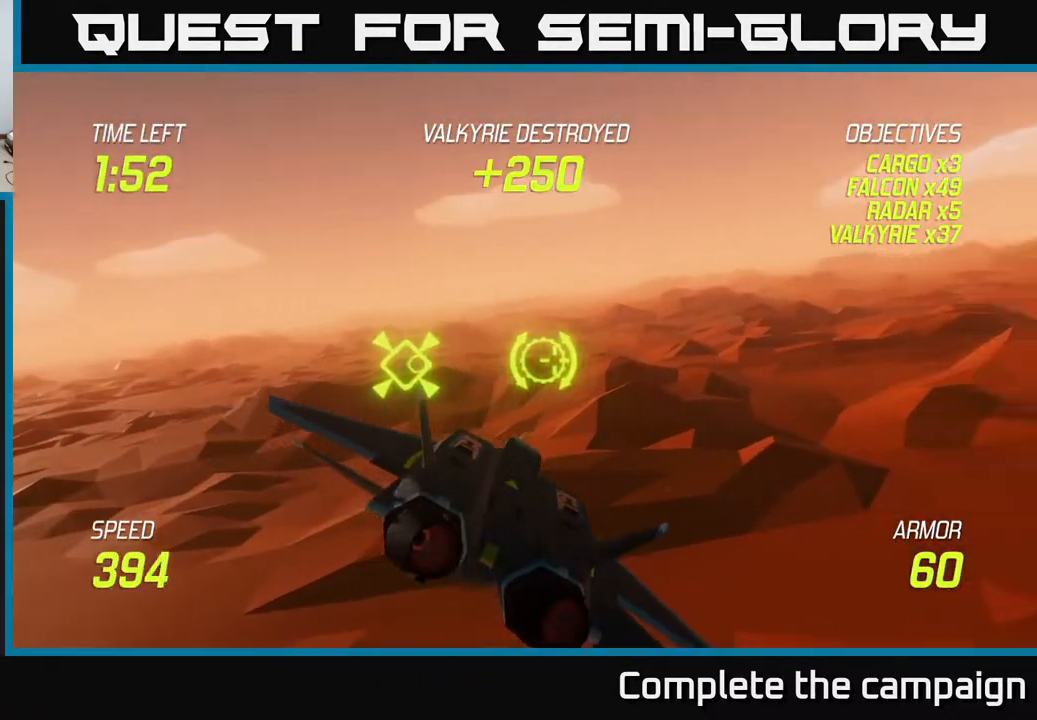
{"buttons": ["L2"], "left_stick": "up-right", "events": [[50, "L2", "down"], [400, "left_stick", "up-right"]]}
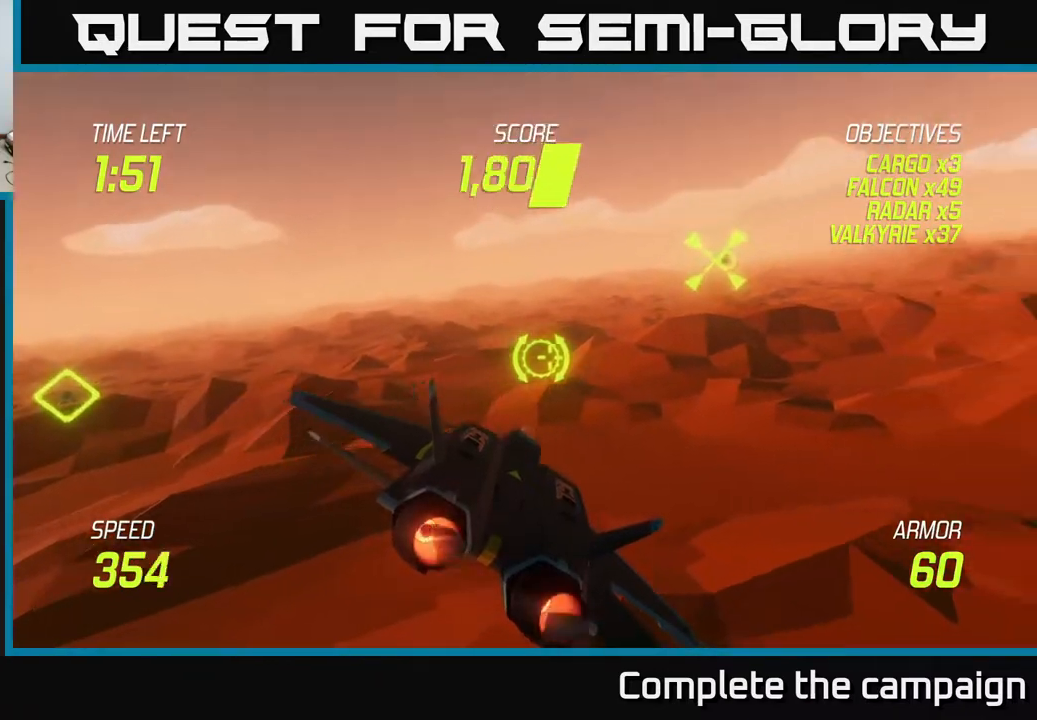
{"buttons": ["L2"], "left_stick": "center", "events": [[267, "left_stick", "center"]]}
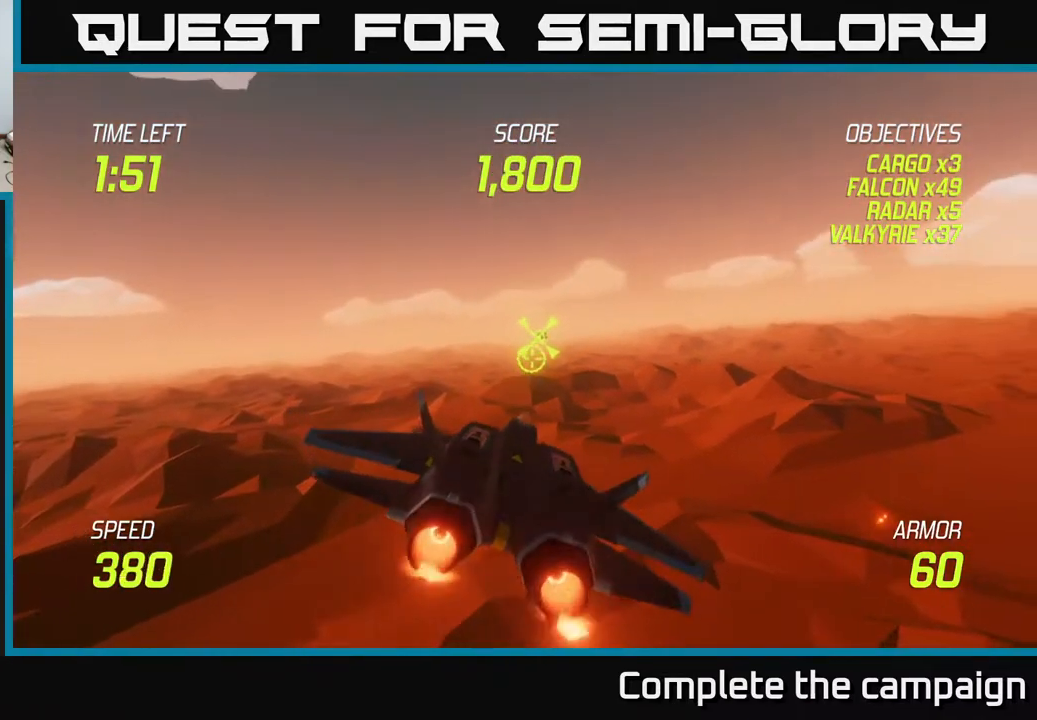
{"buttons": ["L2"], "left_stick": "center", "events": [[67, "left_stick", "up"], [217, "left_stick", "center"]]}
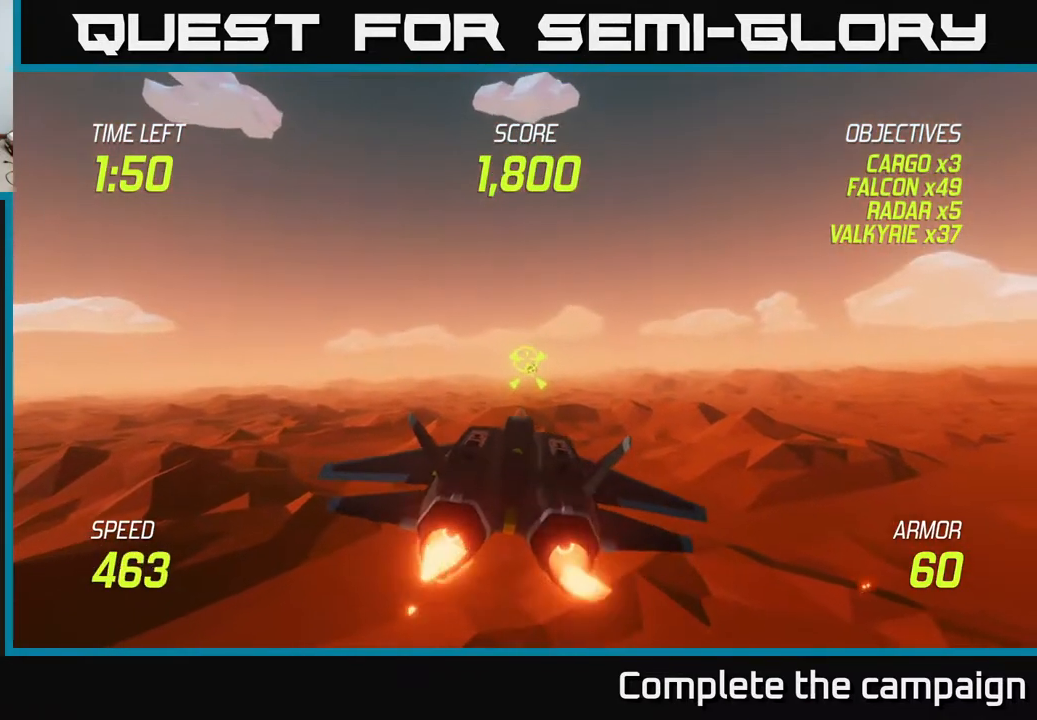
{"buttons": ["L2"], "left_stick": "up", "events": [[33, "left_stick", "down"], [100, "left_stick", "center"], [433, "left_stick", "up"]]}
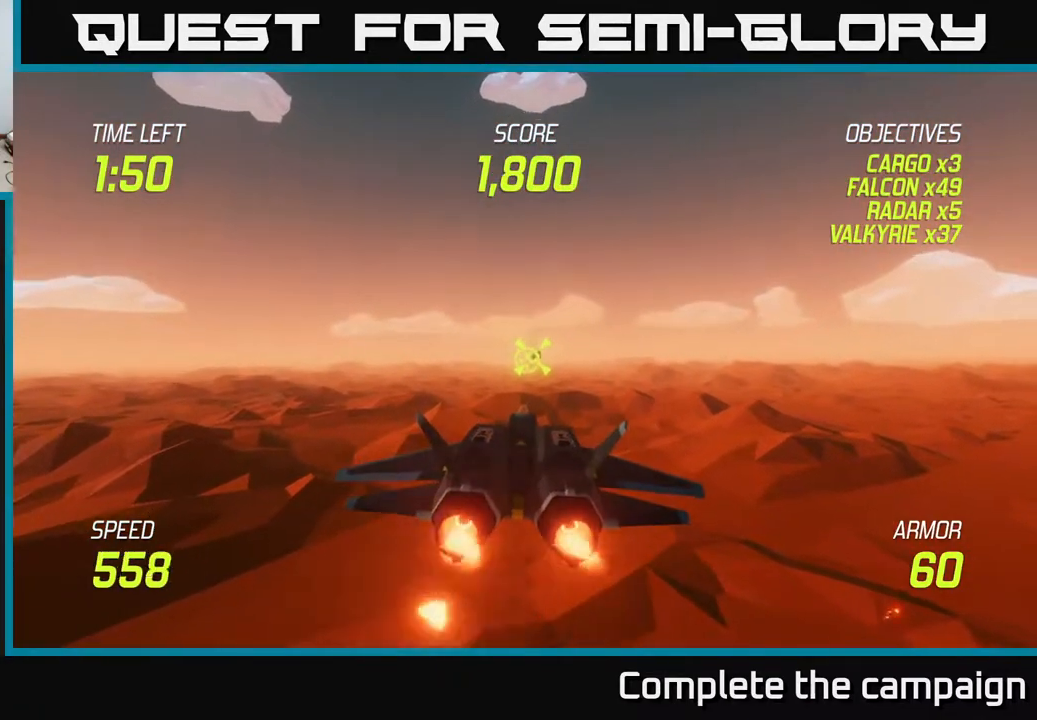
{"buttons": [], "left_stick": "right", "events": [[33, "left_stick", "center"], [267, "left_stick", "down-right"], [333, "left_stick", "right"], [383, "L2", "up"]]}
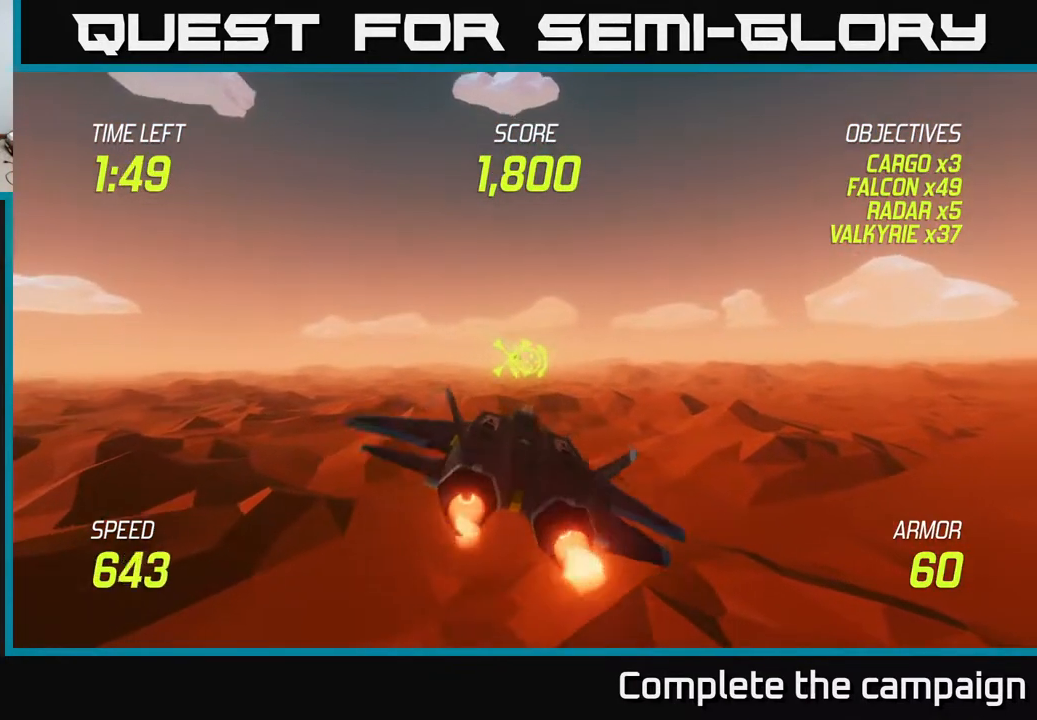
{"buttons": [], "left_stick": "right", "events": [[217, "left_stick", "down-right"], [417, "left_stick", "right"]]}
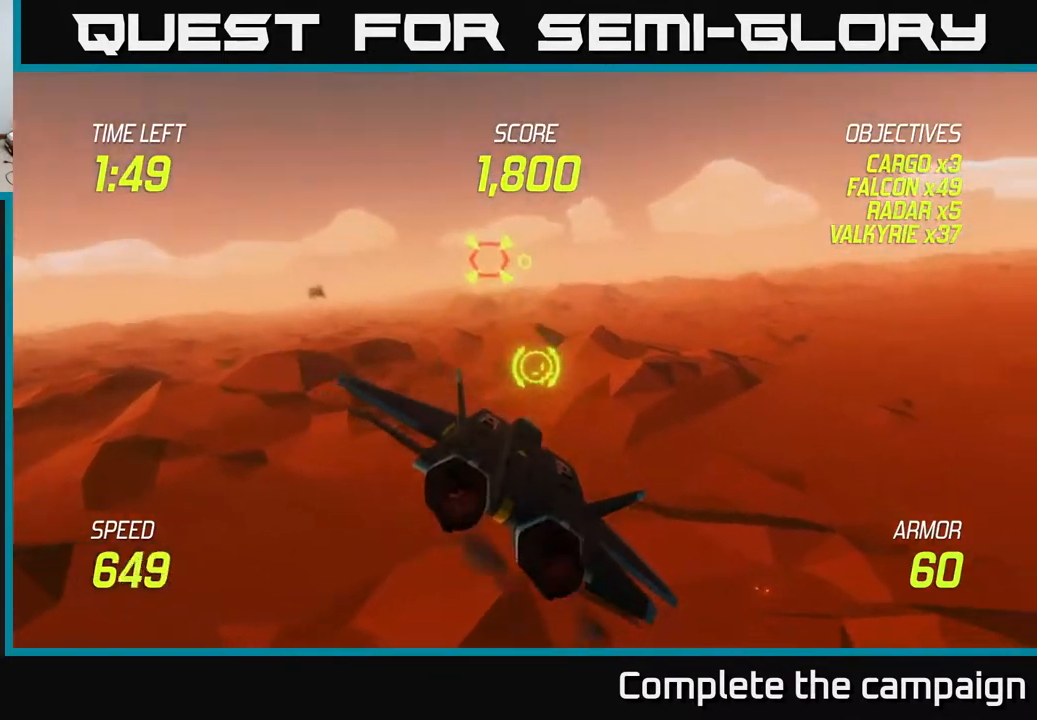
{"buttons": [], "left_stick": "right", "events": [[67, "left_stick", "up-left"], [267, "left_stick", "up"], [467, "left_stick", "right"]]}
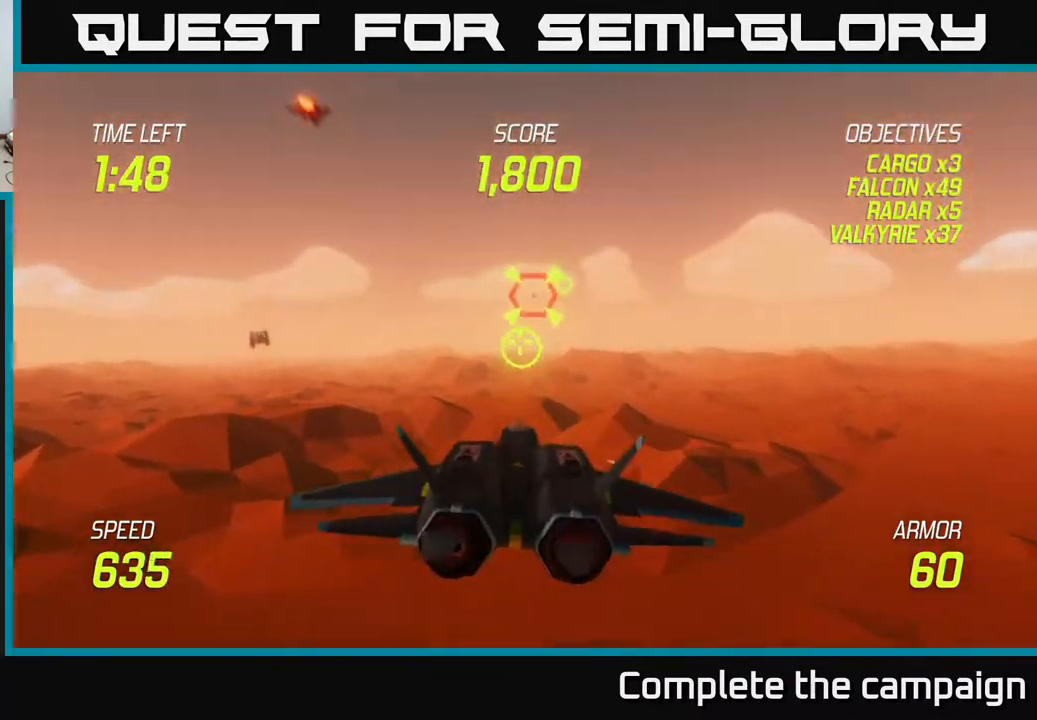
{"buttons": ["R2"], "left_stick": "center", "events": [[133, "R2", "down"], [150, "left_stick", "center"], [317, "left_stick", "up"], [433, "left_stick", "right"], [483, "left_stick", "center"]]}
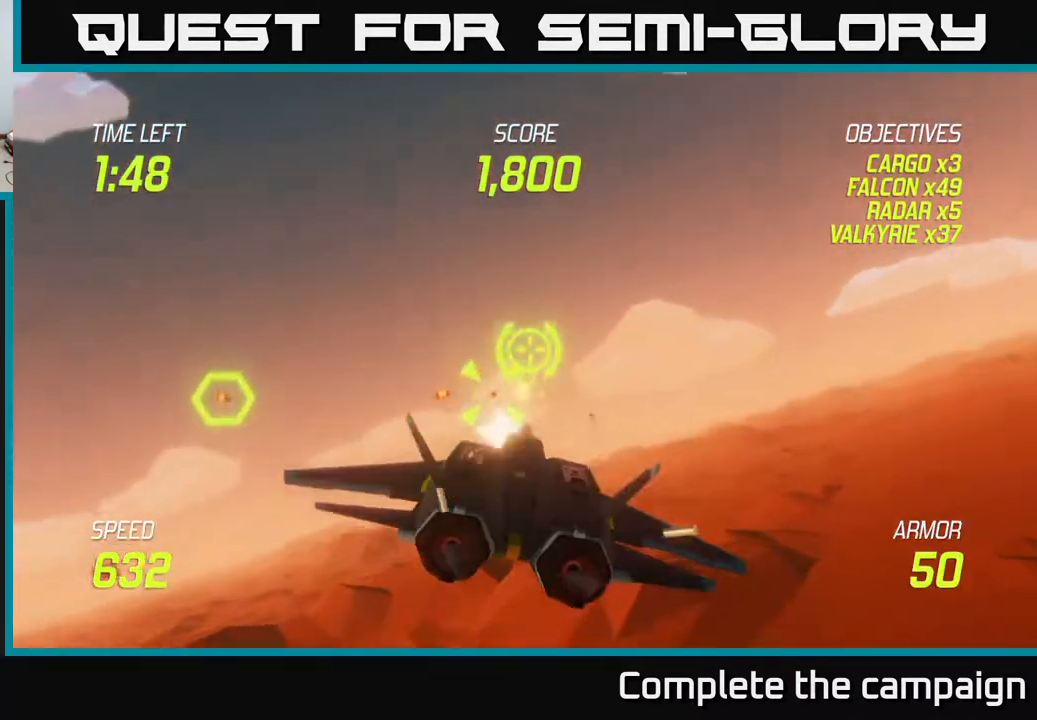
{"buttons": ["L2"], "left_stick": "right", "events": [[133, "left_stick", "down"], [217, "R2", "up"], [283, "L2", "down"], [283, "left_stick", "left"], [300, "R2", "down"], [333, "left_stick", "right"], [400, "L2", "up"], [467, "L2", "down"], [483, "R2", "up"]]}
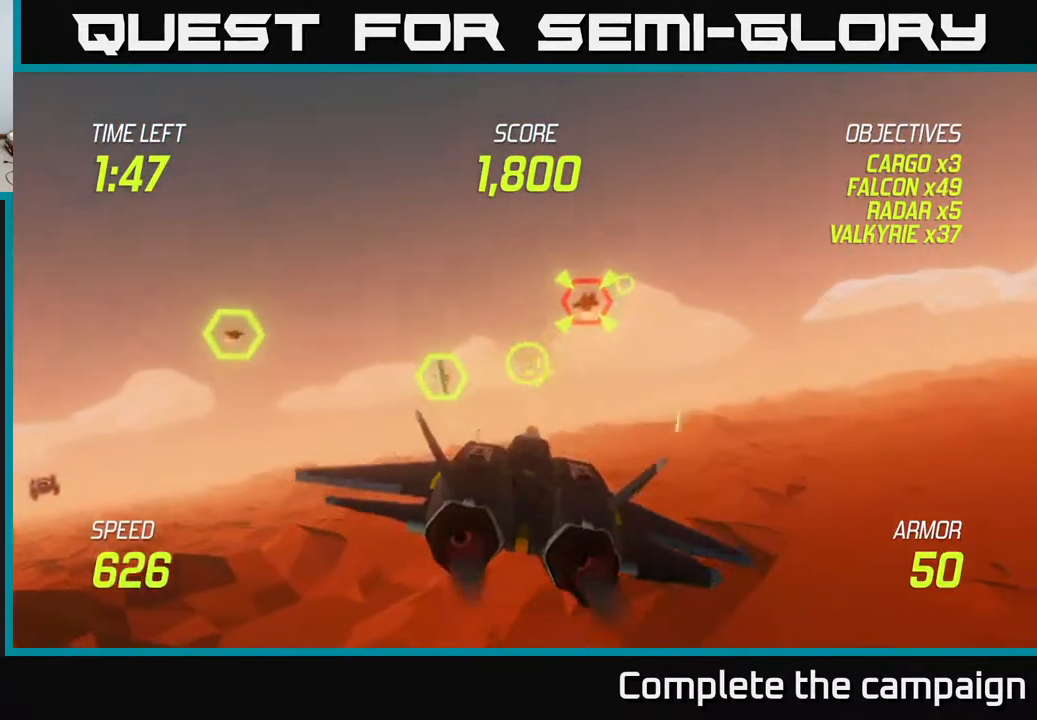
{"buttons": [], "left_stick": "up-left", "events": [[67, "L2", "up"], [183, "left_stick", "left"], [400, "left_stick", "up-left"]]}
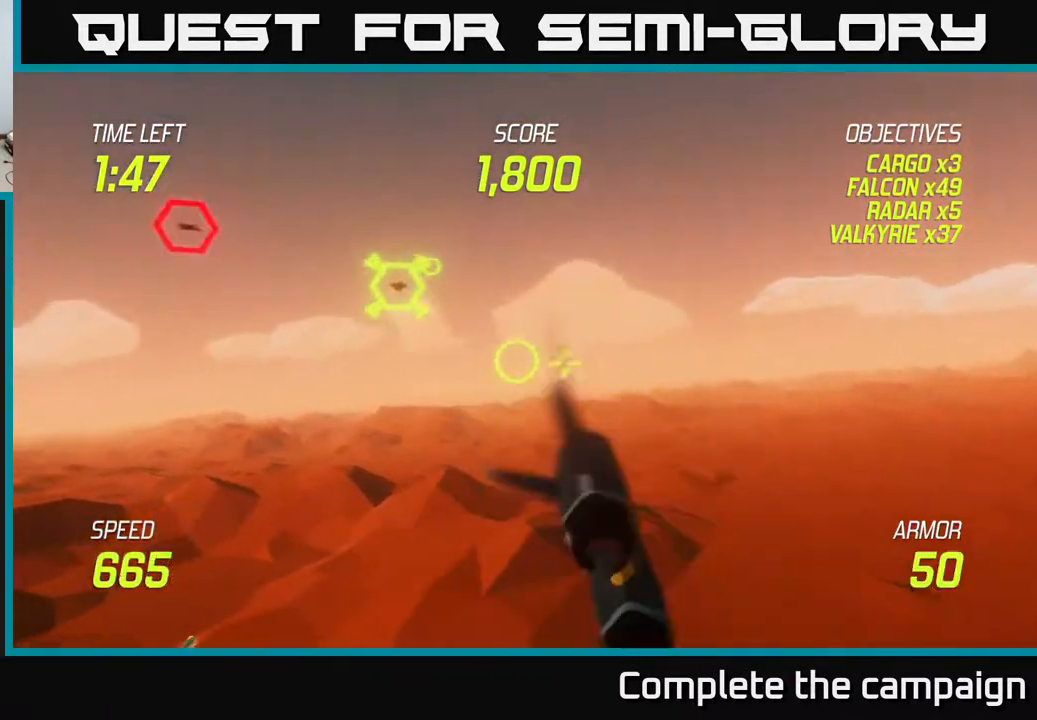
{"buttons": ["R2"], "left_stick": "center", "events": [[33, "left_stick", "up"], [217, "R2", "down"], [283, "left_stick", "center"], [333, "left_stick", "down-left"], [467, "left_stick", "center"]]}
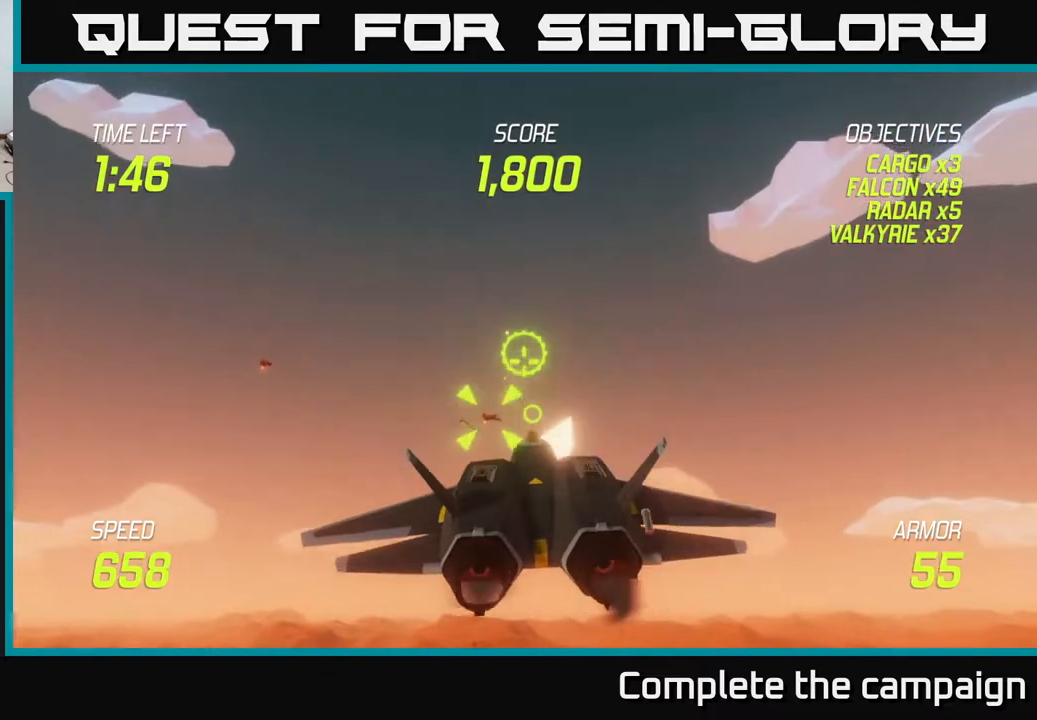
{"buttons": ["R2"], "left_stick": "up", "events": [[183, "left_stick", "down-right"], [250, "left_stick", "center"], [483, "left_stick", "up"]]}
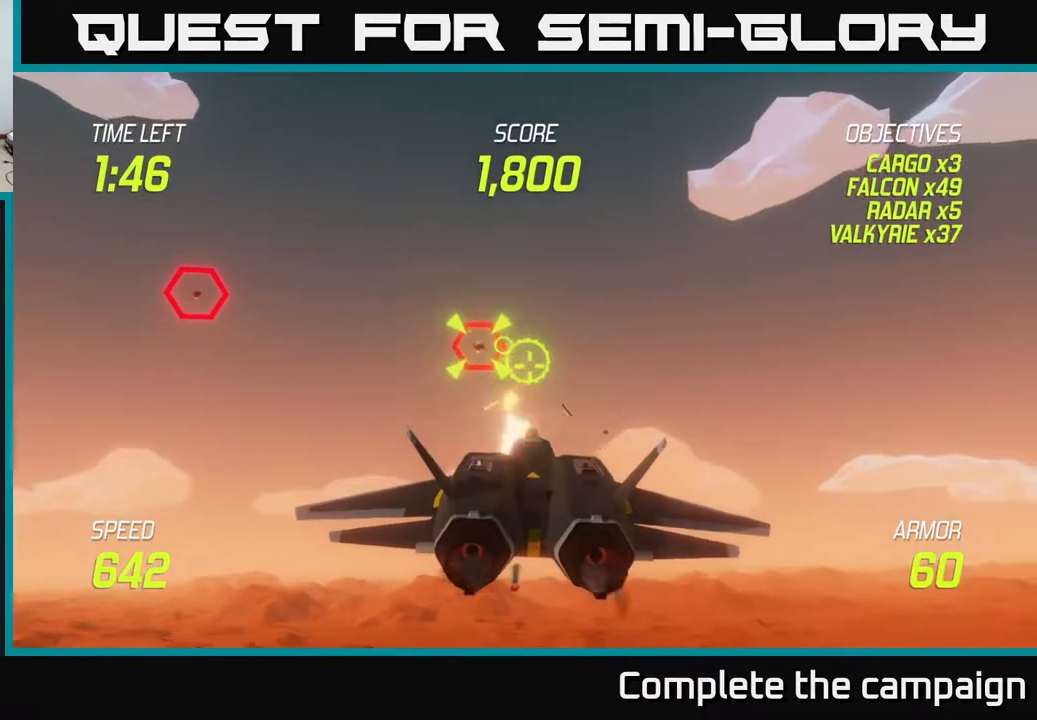
{"buttons": ["L2", "R2"], "left_stick": "left", "events": [[117, "left_stick", "center"], [283, "left_stick", "down"], [400, "left_stick", "center"], [450, "left_stick", "left"], [483, "L2", "down"]]}
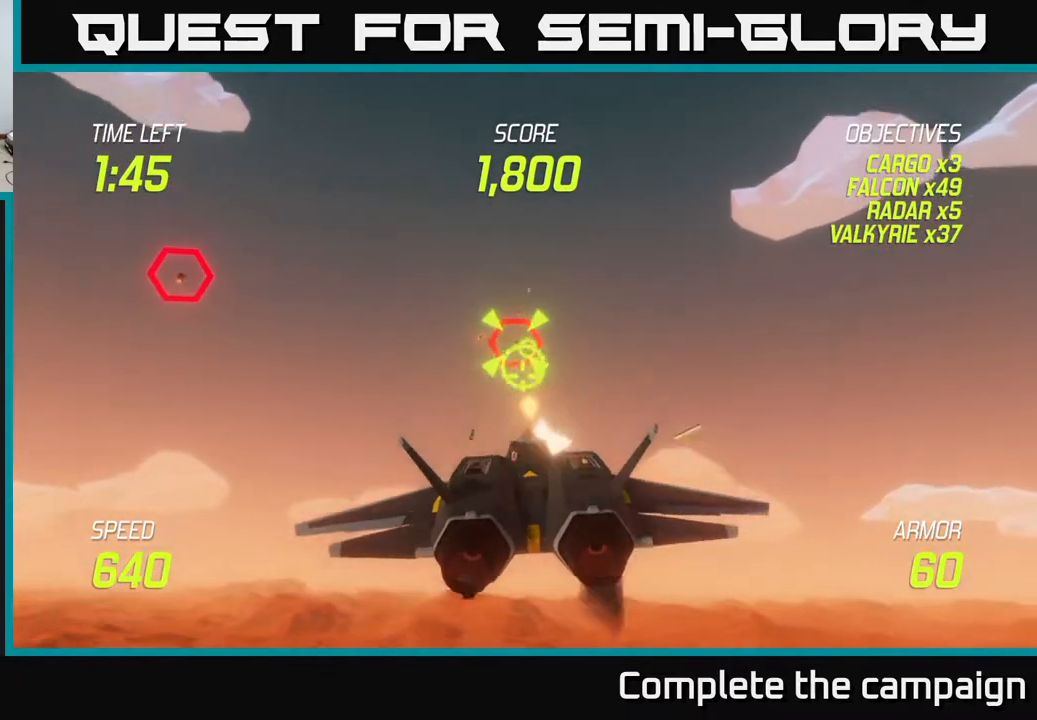
{"buttons": [], "left_stick": "up", "events": [[133, "R2", "up"], [167, "L2", "up"], [317, "L2", "down"], [450, "L2", "up"], [467, "left_stick", "up"]]}
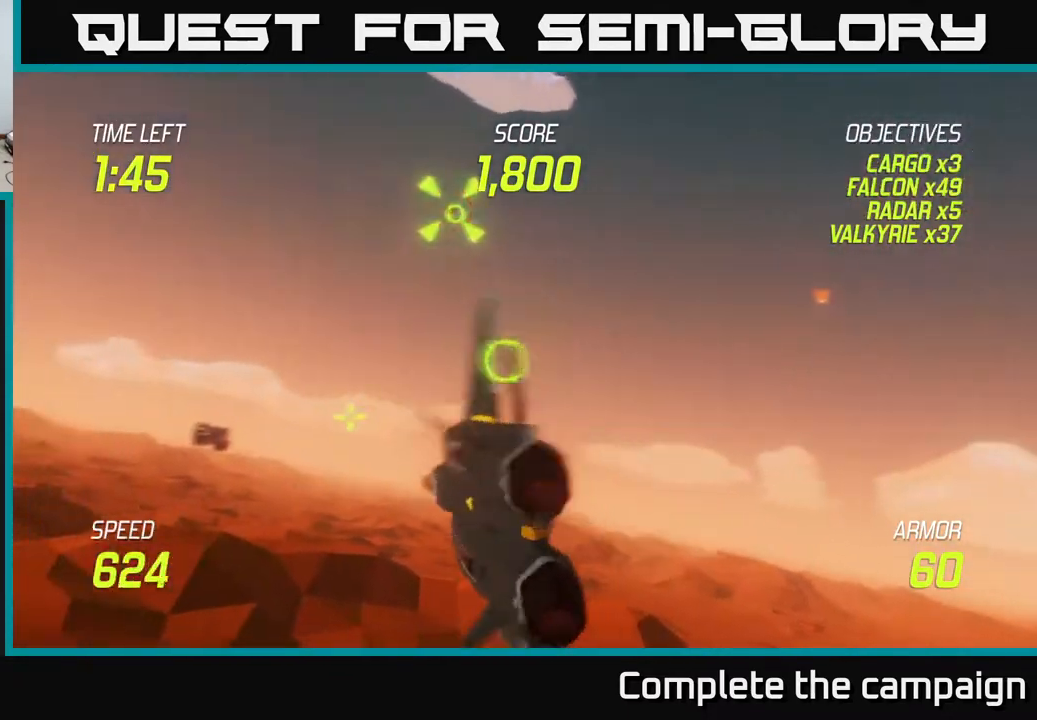
{"buttons": ["R2"], "left_stick": "right", "events": [[167, "left_stick", "up-left"], [250, "R2", "down"], [317, "left_stick", "center"], [483, "left_stick", "right"]]}
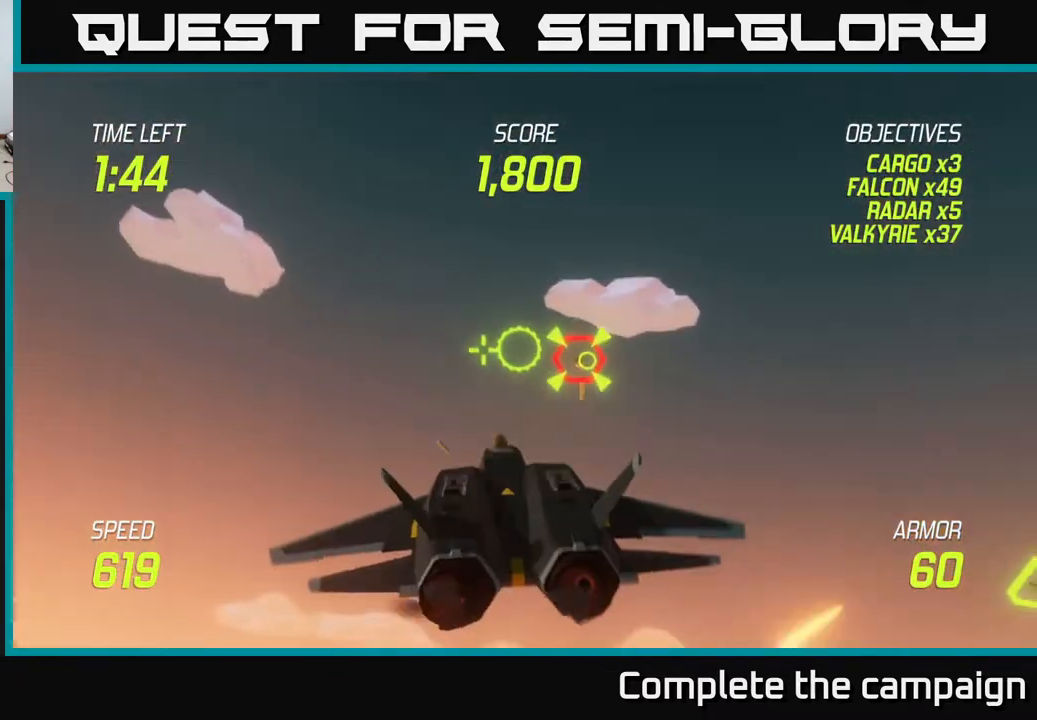
{"buttons": ["L2", "R2"], "left_stick": "down-right", "events": [[167, "left_stick", "up"], [383, "left_stick", "left"], [483, "left_stick", "down-right"], [500, "L2", "down"]]}
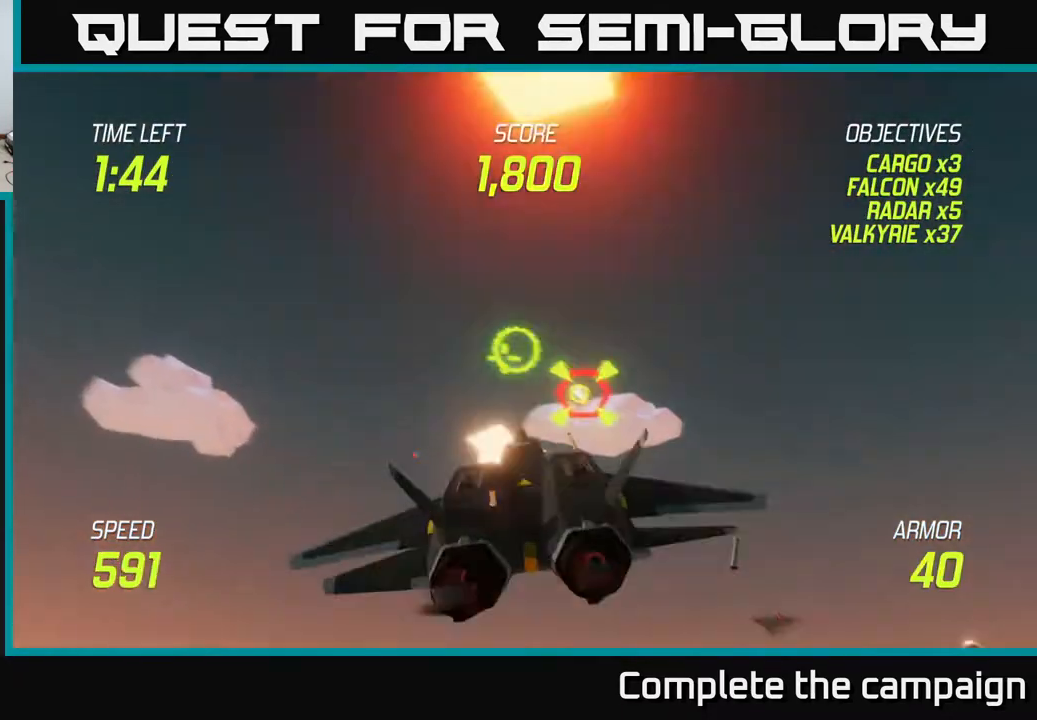
{"buttons": [], "left_stick": "down-right", "events": [[17, "left_stick", "right"], [133, "L2", "up"], [150, "R2", "up"], [200, "L2", "down"], [267, "R2", "down"], [300, "L2", "up"], [333, "L2", "down"], [350, "R2", "up"], [417, "L2", "up"], [417, "left_stick", "down-right"]]}
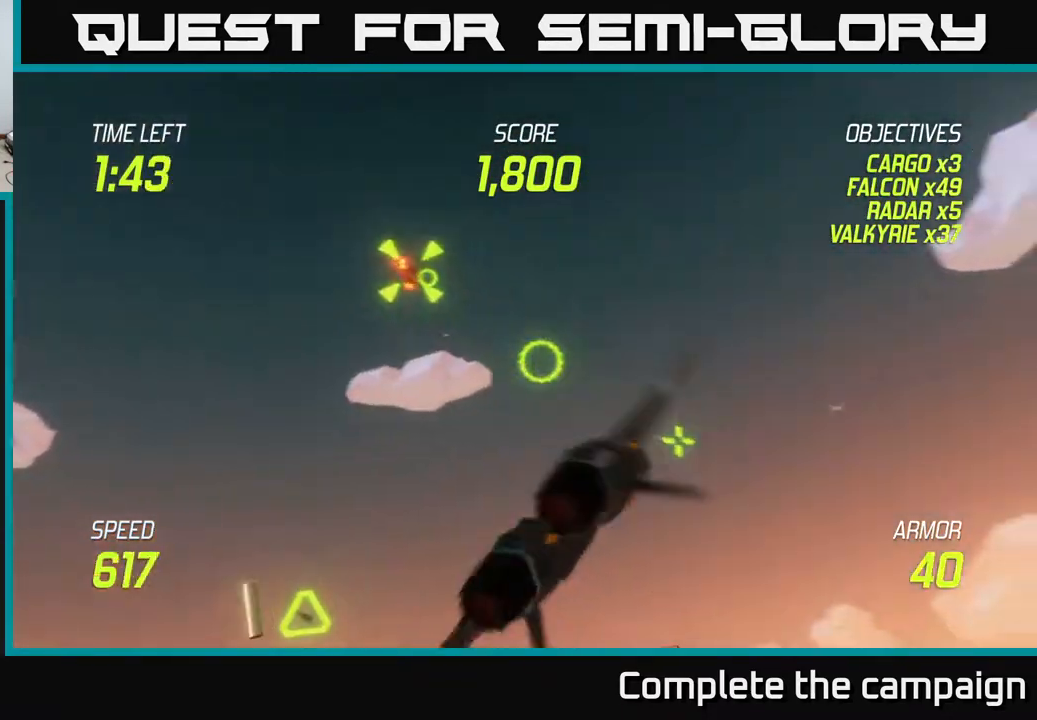
{"buttons": ["L2"], "left_stick": "down-left", "events": [[383, "L2", "down"], [417, "left_stick", "down-left"]]}
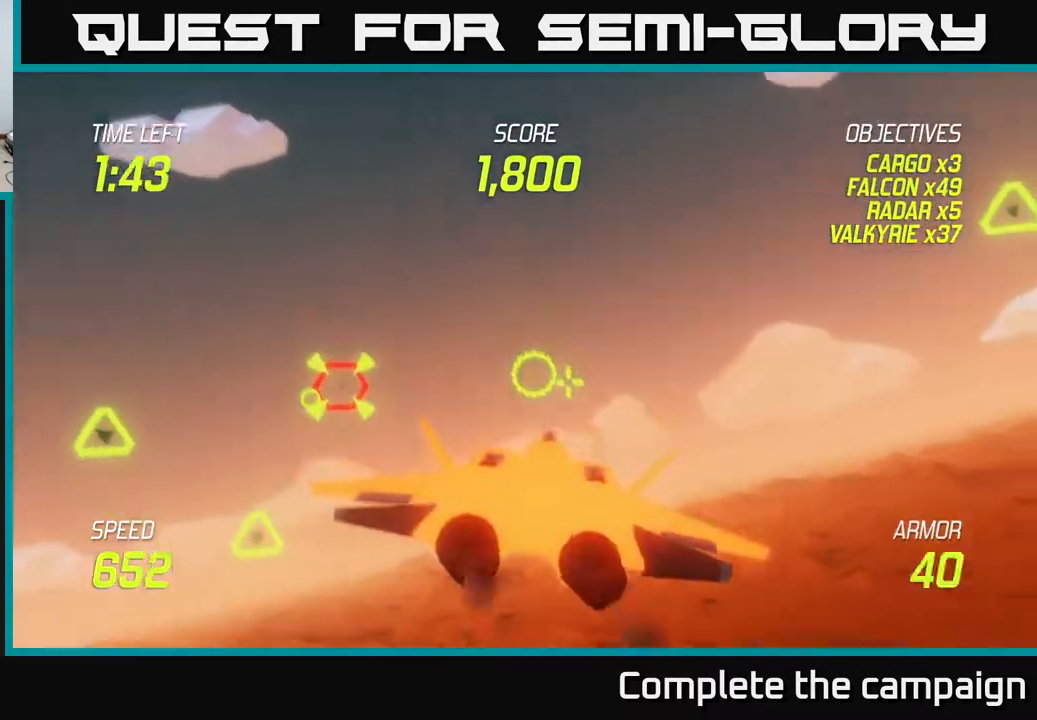
{"buttons": [], "left_stick": "up-right", "events": [[67, "left_stick", "left"], [233, "L2", "up"], [333, "left_stick", "up"], [450, "left_stick", "up-right"]]}
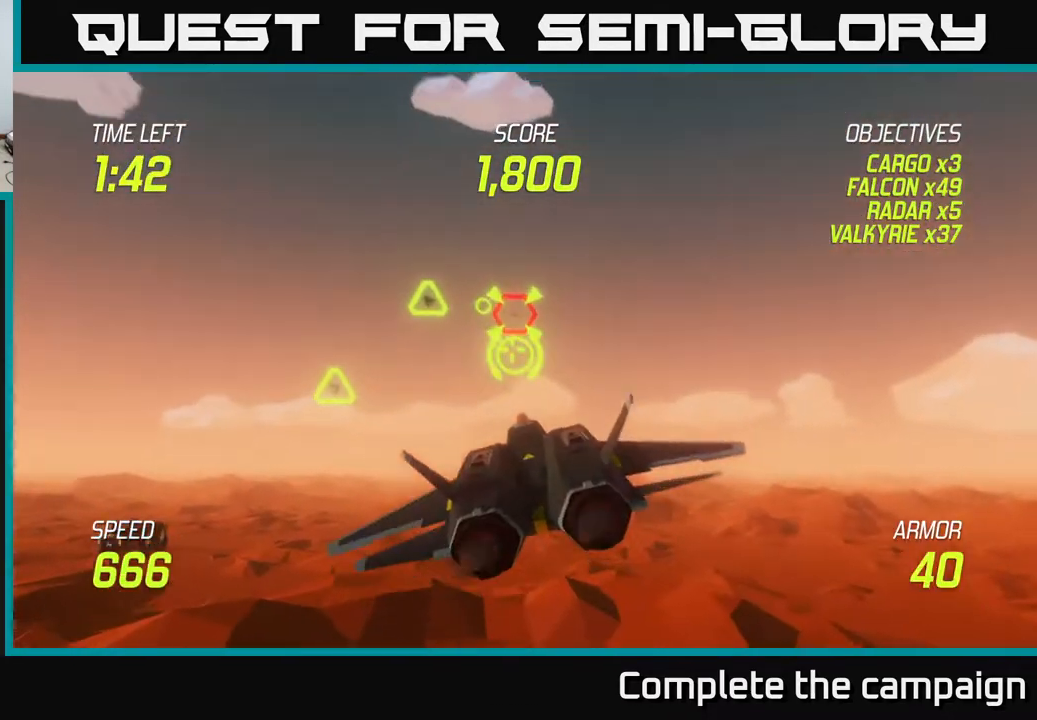
{"buttons": ["R2"], "left_stick": "left", "events": [[17, "R2", "down"], [33, "left_stick", "center"], [100, "left_stick", "left"], [217, "left_stick", "center"], [417, "left_stick", "left"]]}
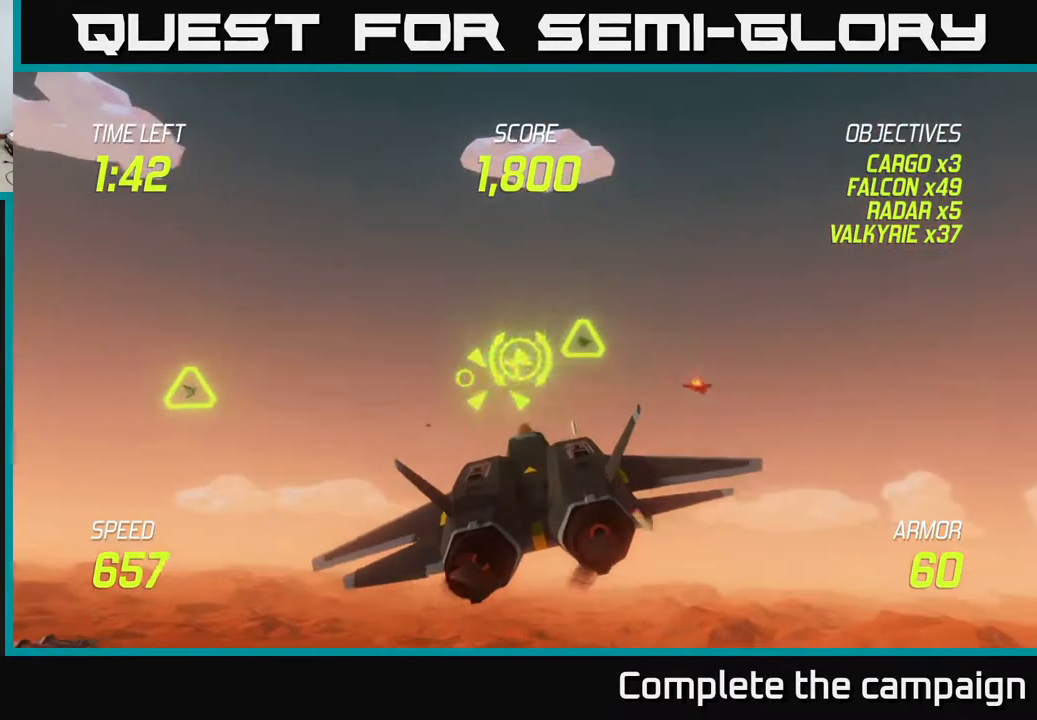
{"buttons": ["R2"], "left_stick": "left", "events": [[50, "left_stick", "center"], [133, "R2", "up"], [150, "left_stick", "left"], [250, "R2", "down"], [267, "left_stick", "center"], [467, "left_stick", "left"]]}